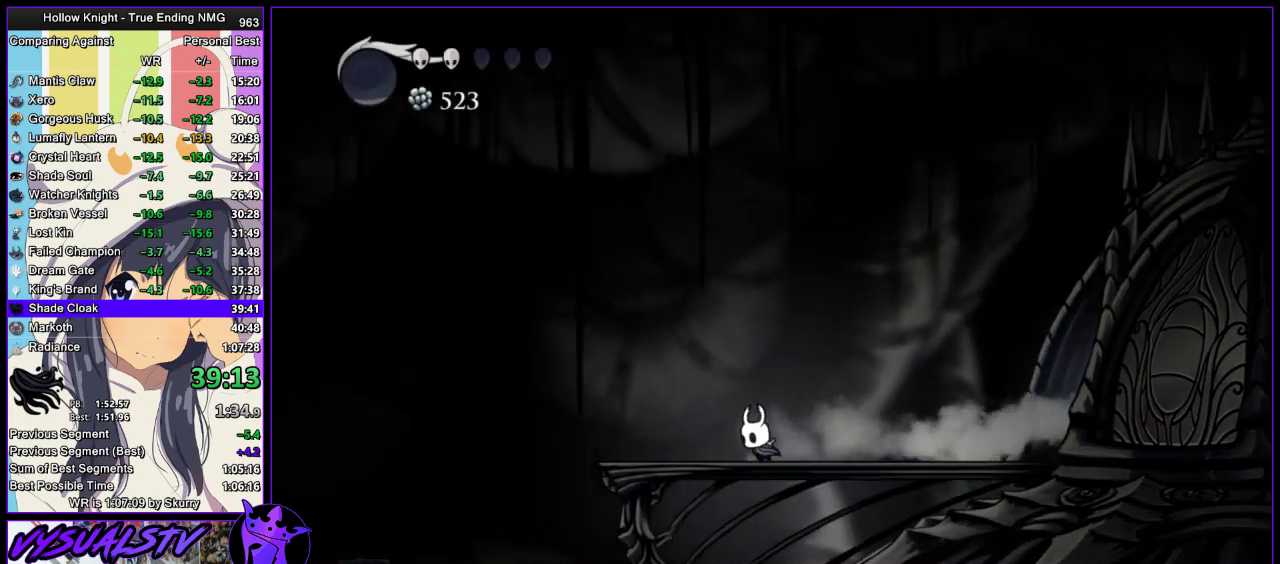
Gameplay with a controller (PlayStation layout); each line is a JSON object with the inputs held at the frame after it. "events" lists button and stick changes between this image and that frame as [ms after this image, input, new state], when the widget could be followed in between. Not read: L1 R1.
{"buttons": [], "left_stick": "left", "right_stick": "center", "events": [[267, "CROSS", "up"]]}
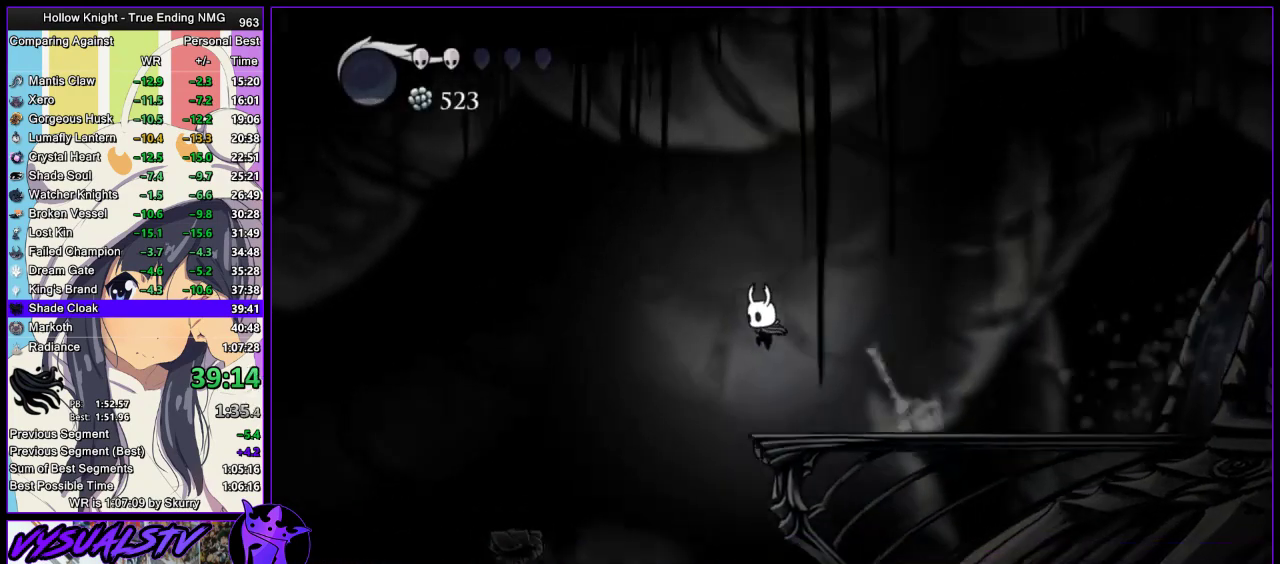
{"buttons": [], "left_stick": "right", "right_stick": "center", "events": [[167, "left_stick", "right"]]}
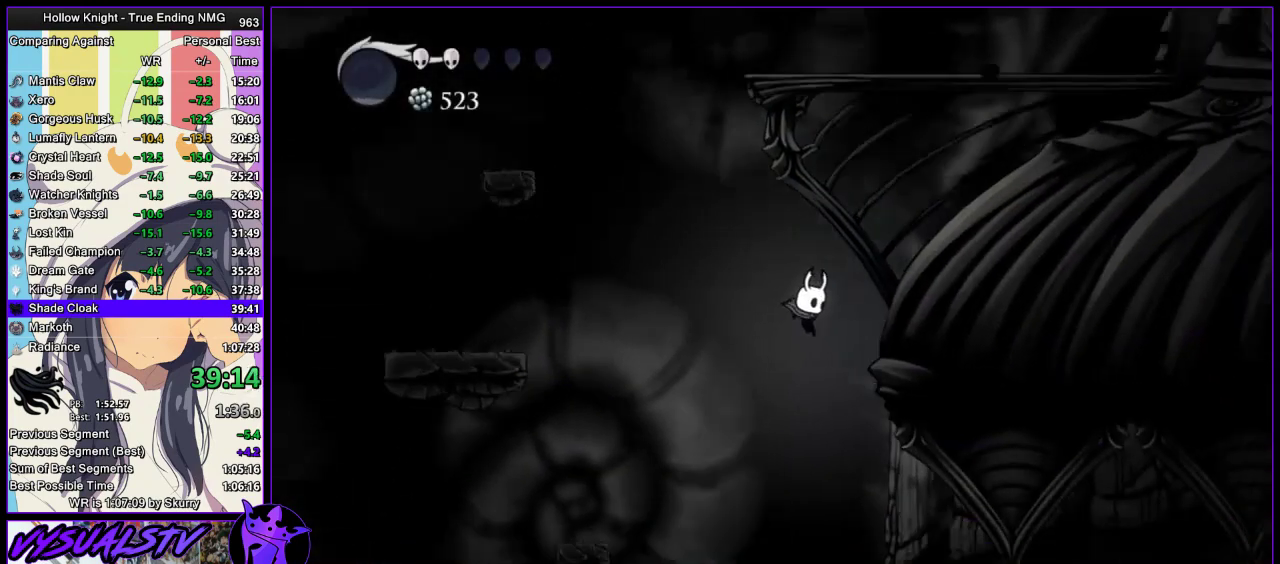
{"buttons": [], "left_stick": "right", "right_stick": "center", "events": []}
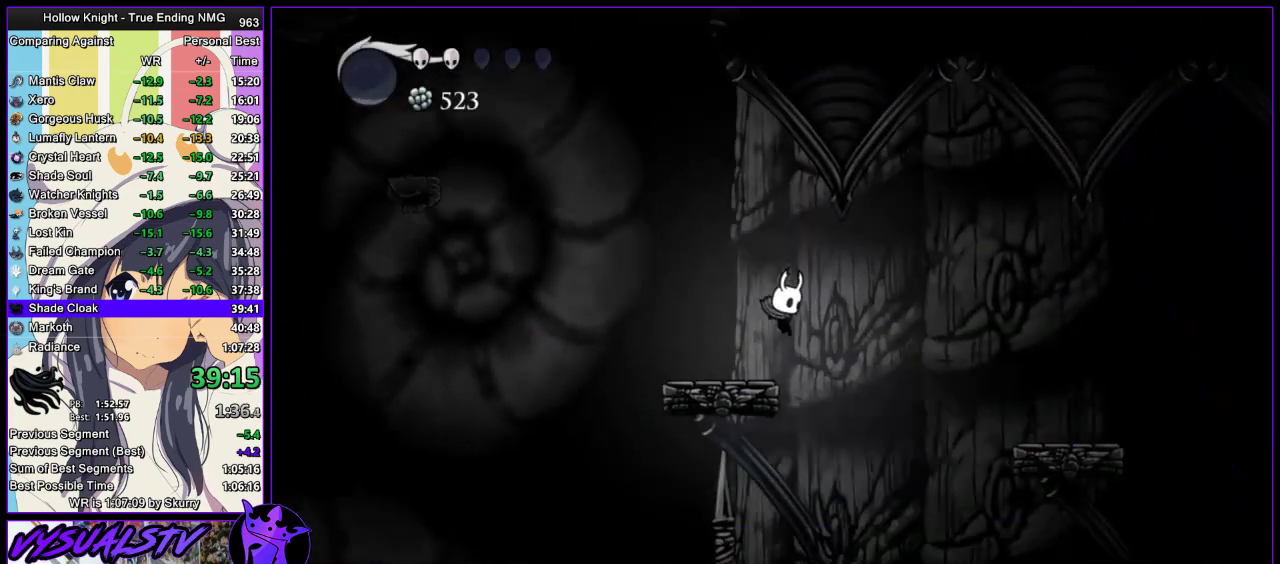
{"buttons": [], "left_stick": "center", "right_stick": "center", "events": [[133, "left_stick", "center"]]}
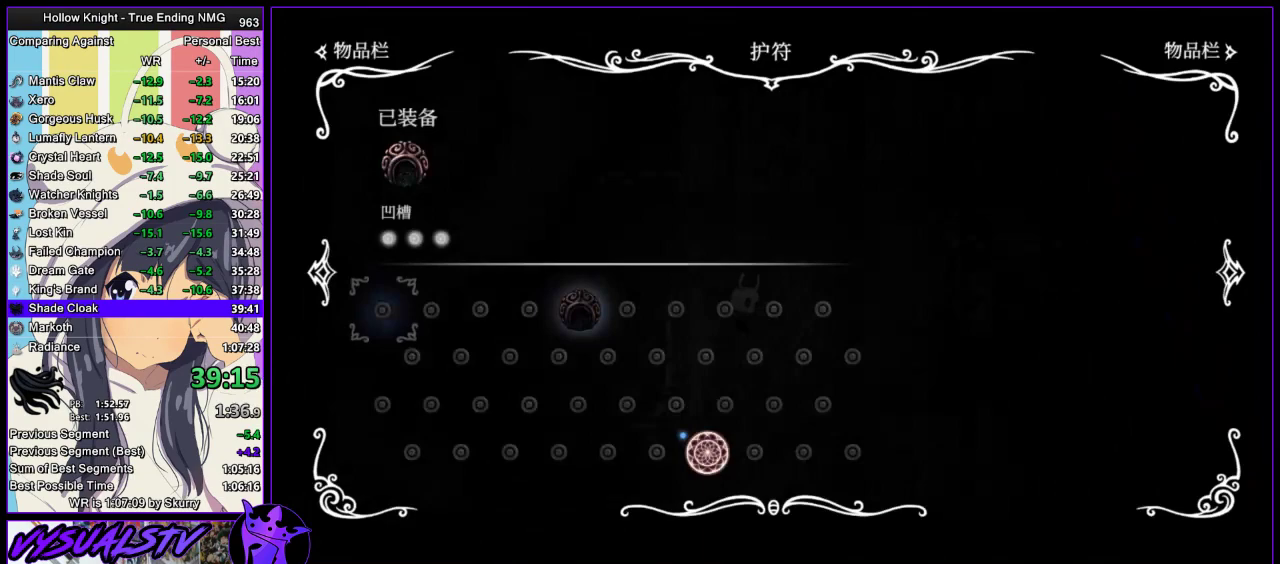
{"buttons": [], "left_stick": "center", "right_stick": "center", "events": []}
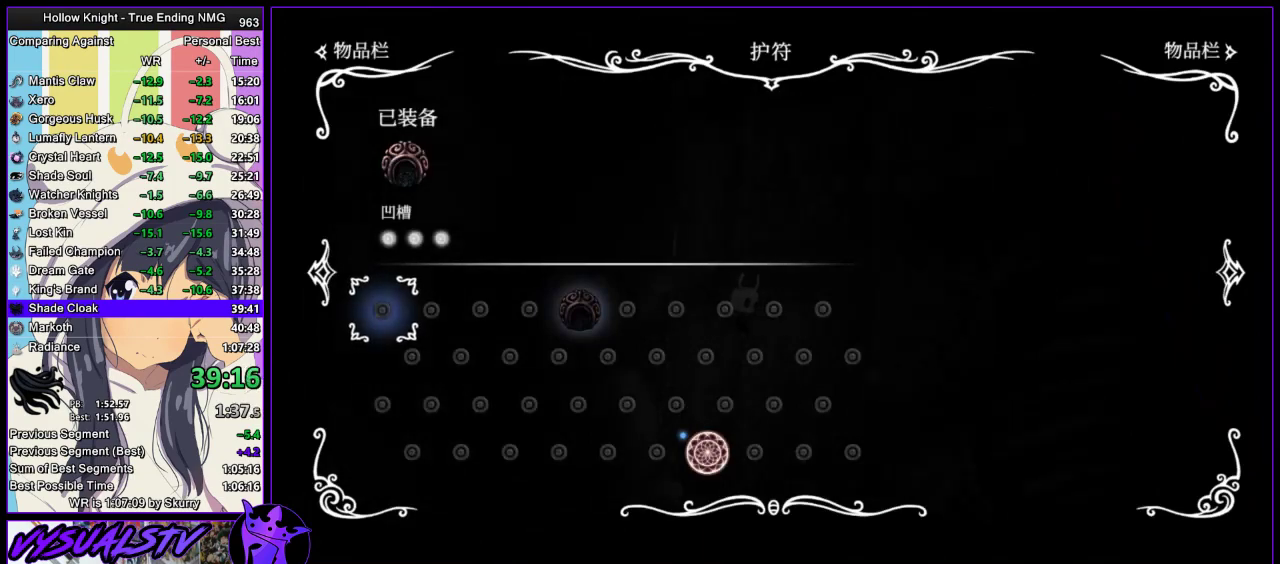
{"buttons": [], "left_stick": "right", "right_stick": "center", "events": [[433, "left_stick", "right"]]}
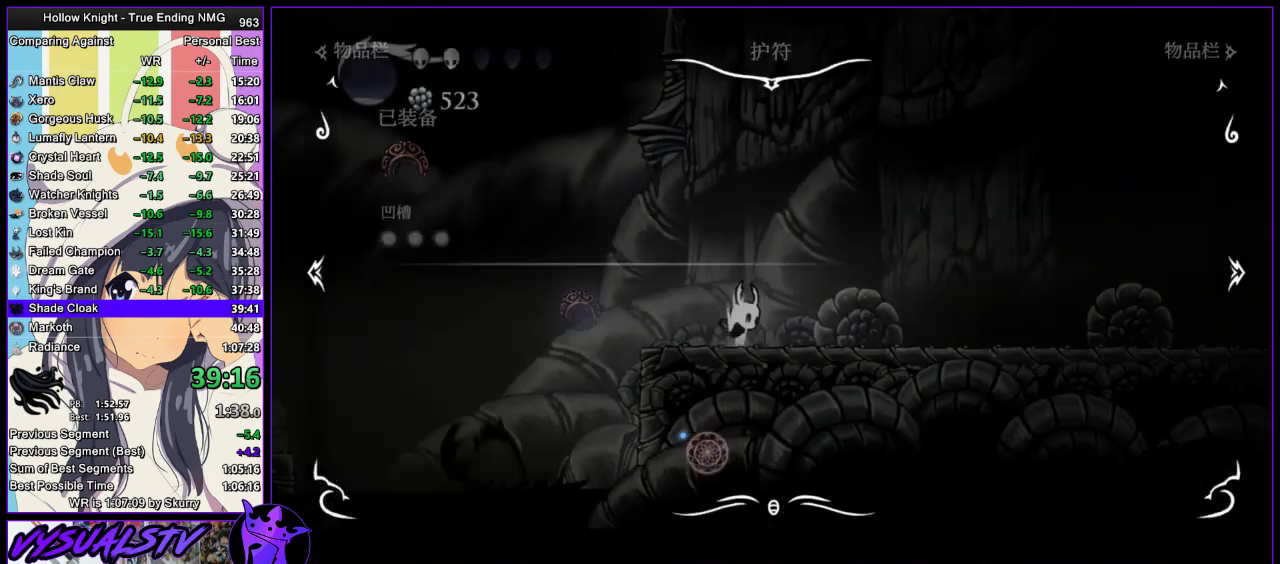
{"buttons": ["L2"], "left_stick": "center", "right_stick": "center", "events": [[200, "L2", "down"], [400, "left_stick", "center"]]}
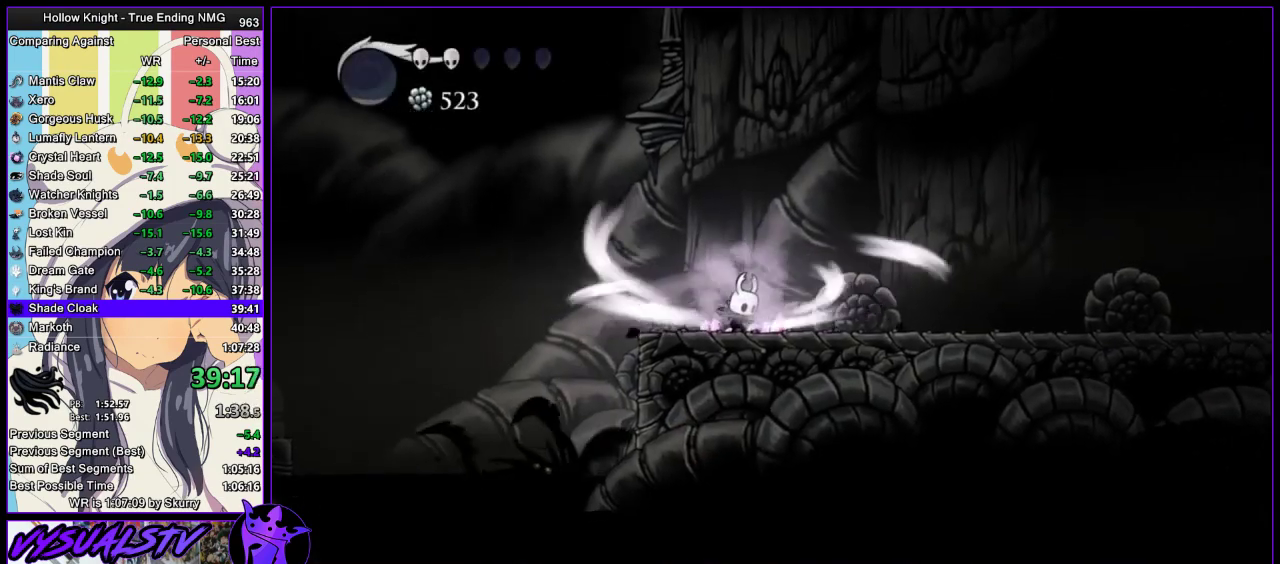
{"buttons": [], "left_stick": "center", "right_stick": "center", "events": [[500, "L2", "up"]]}
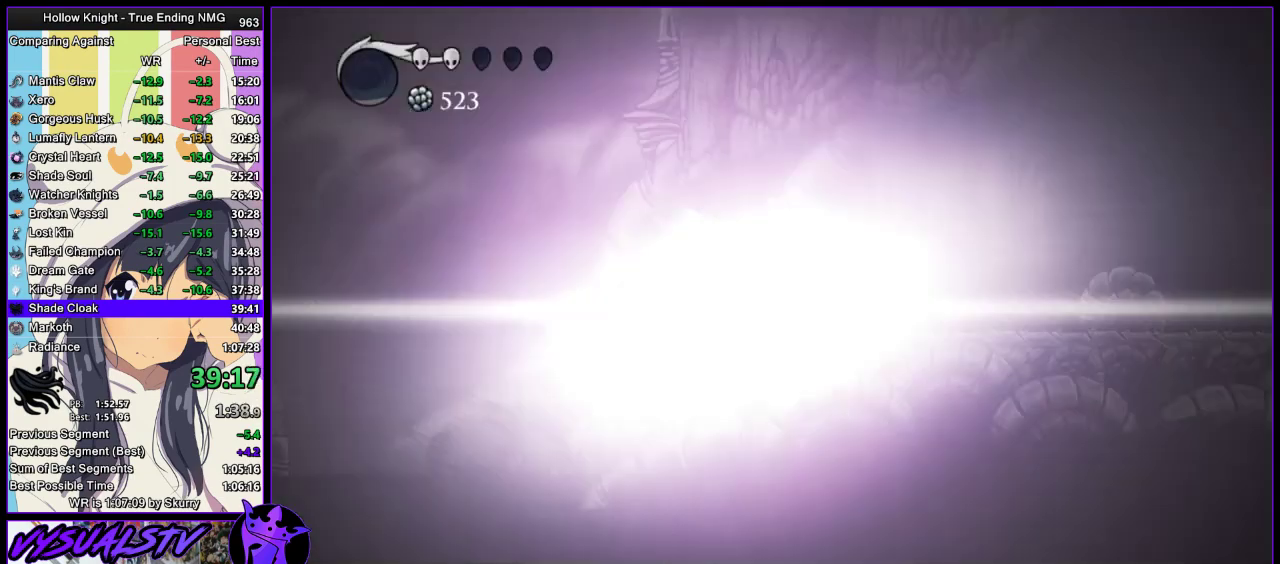
{"buttons": [], "left_stick": "center", "right_stick": "center", "events": []}
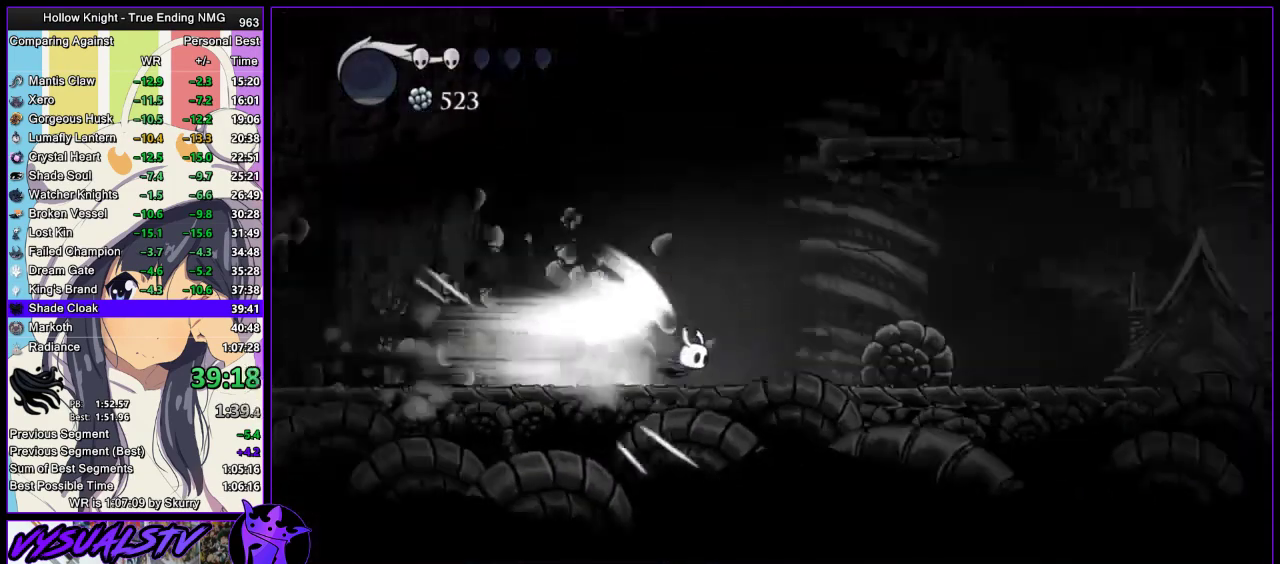
{"buttons": [], "left_stick": "center", "right_stick": "center", "events": []}
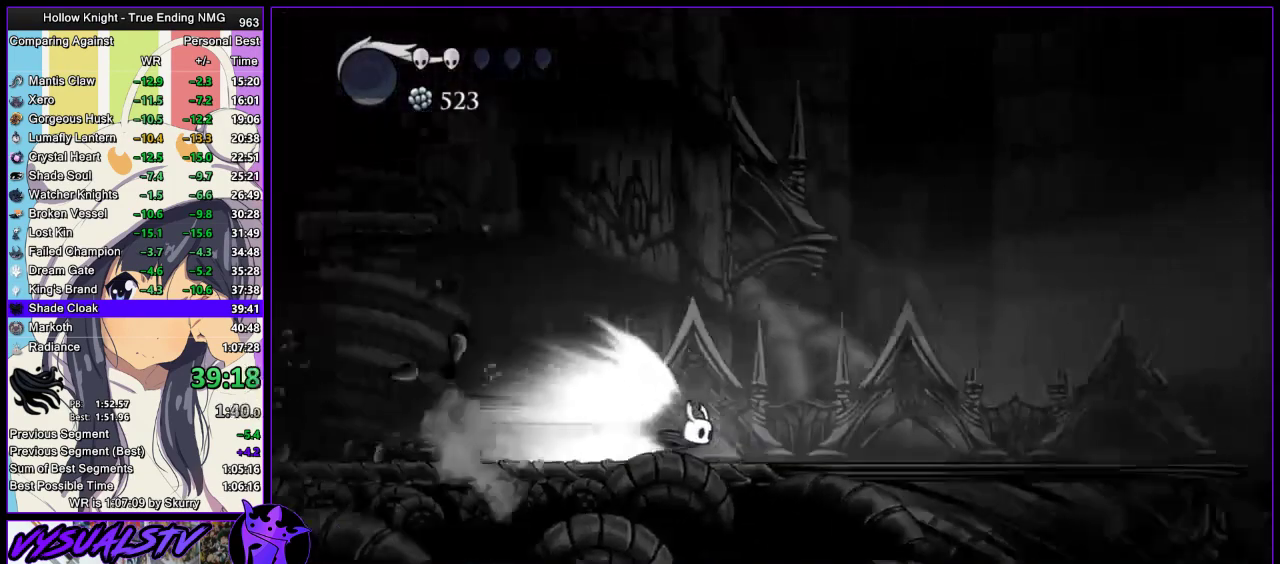
{"buttons": [], "left_stick": "center", "right_stick": "center", "events": []}
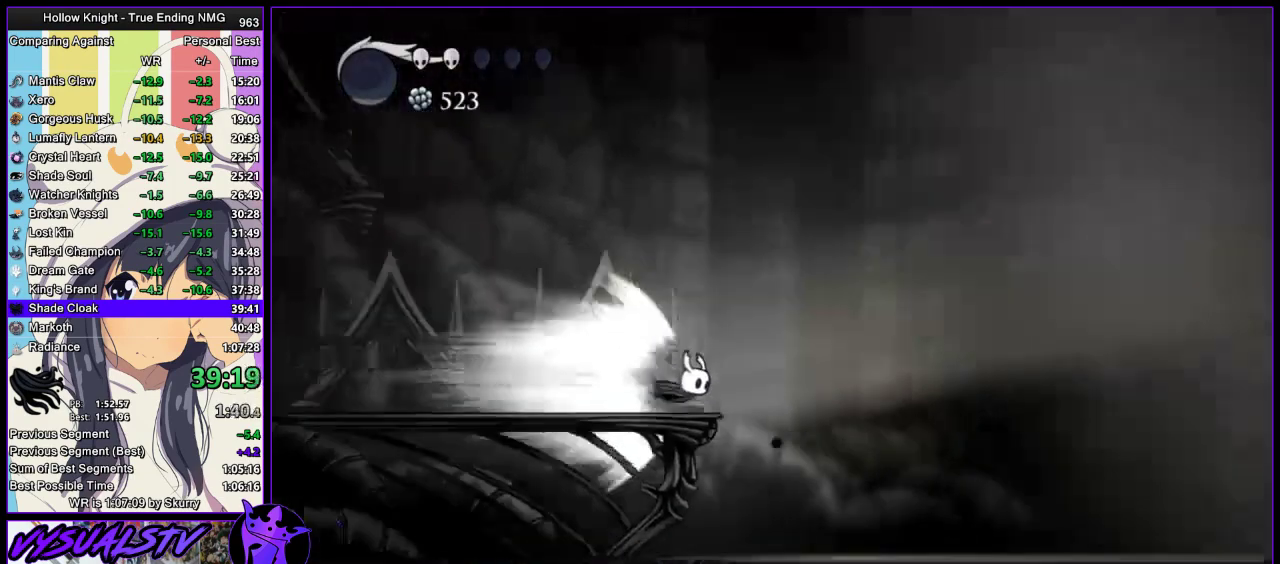
{"buttons": [], "left_stick": "center", "right_stick": "center", "events": []}
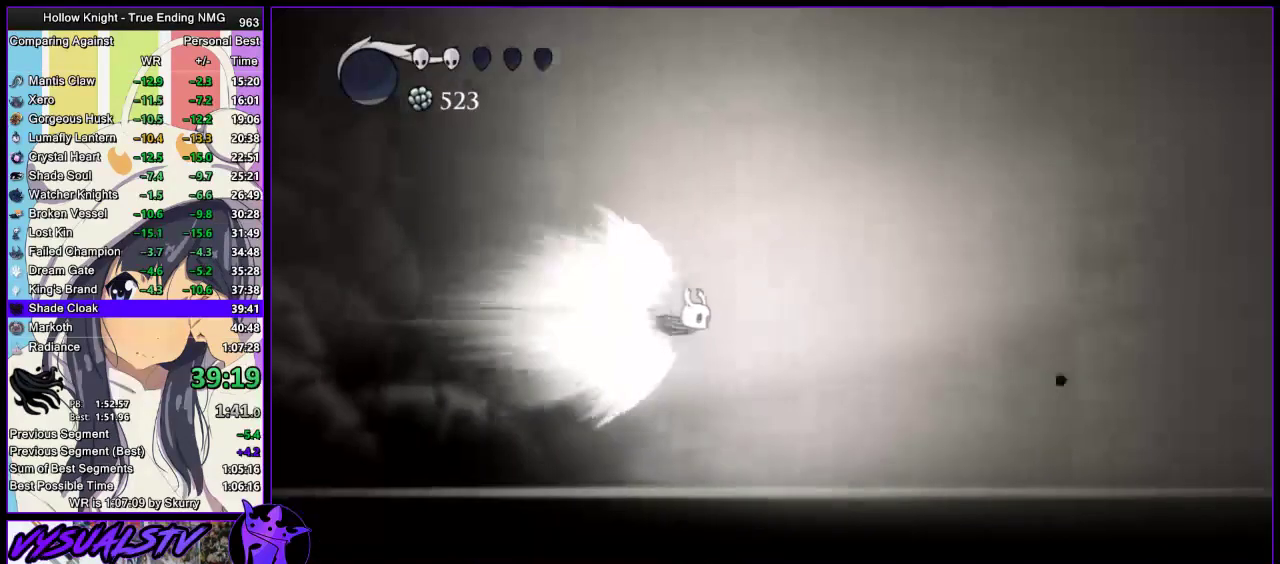
{"buttons": [], "left_stick": "center", "right_stick": "center", "events": []}
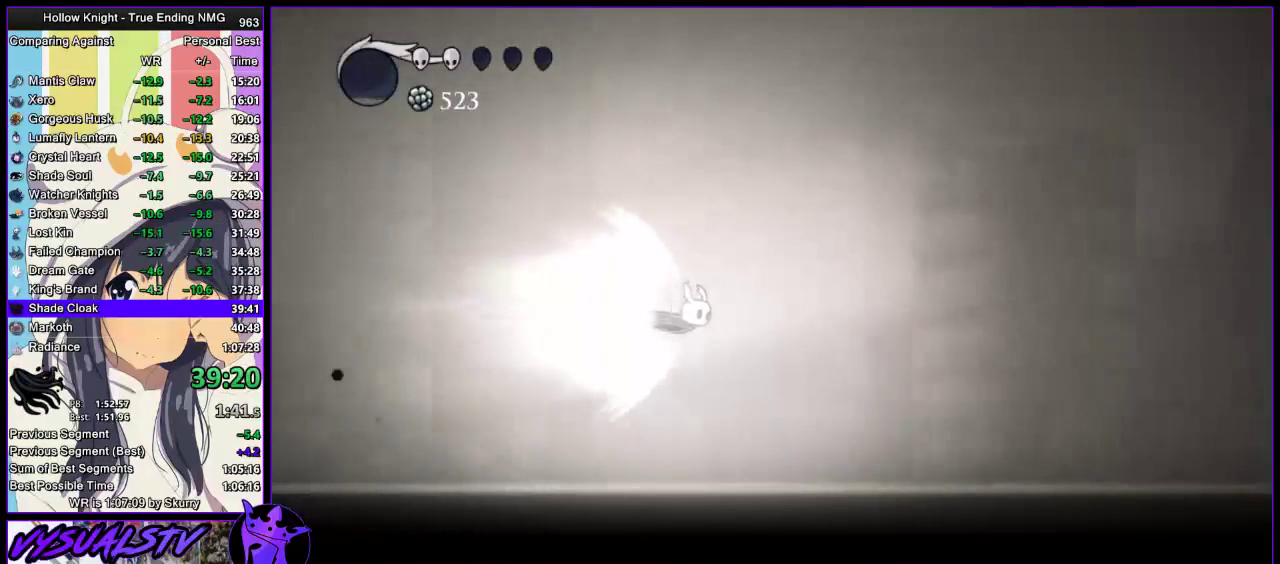
{"buttons": [], "left_stick": "center", "right_stick": "center", "events": []}
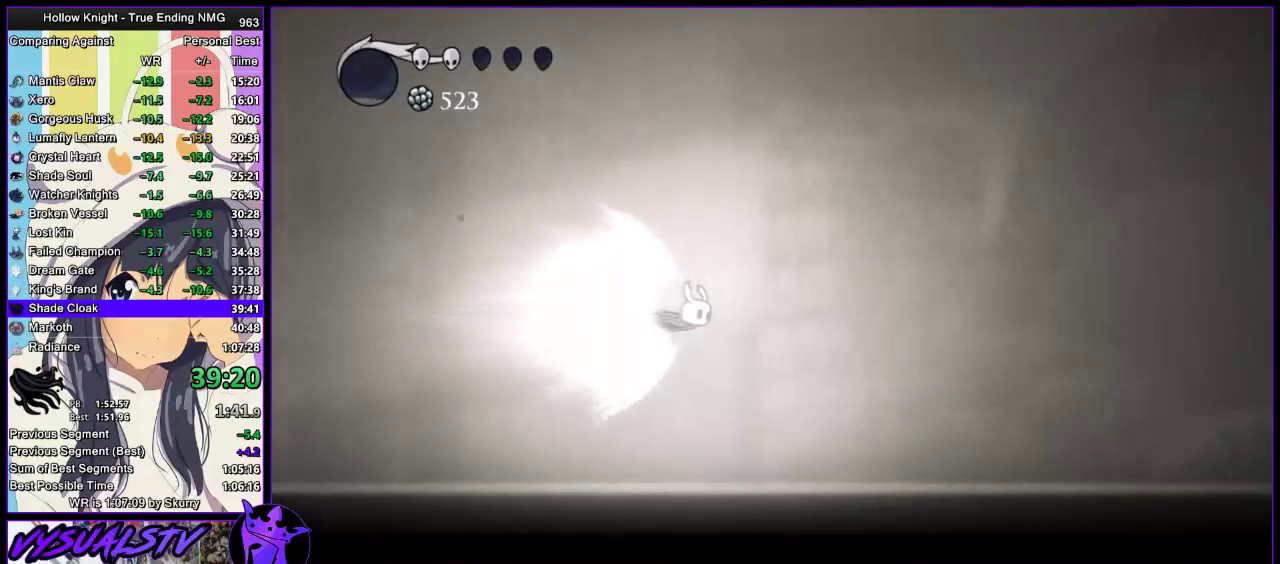
{"buttons": [], "left_stick": "center", "right_stick": "center", "events": []}
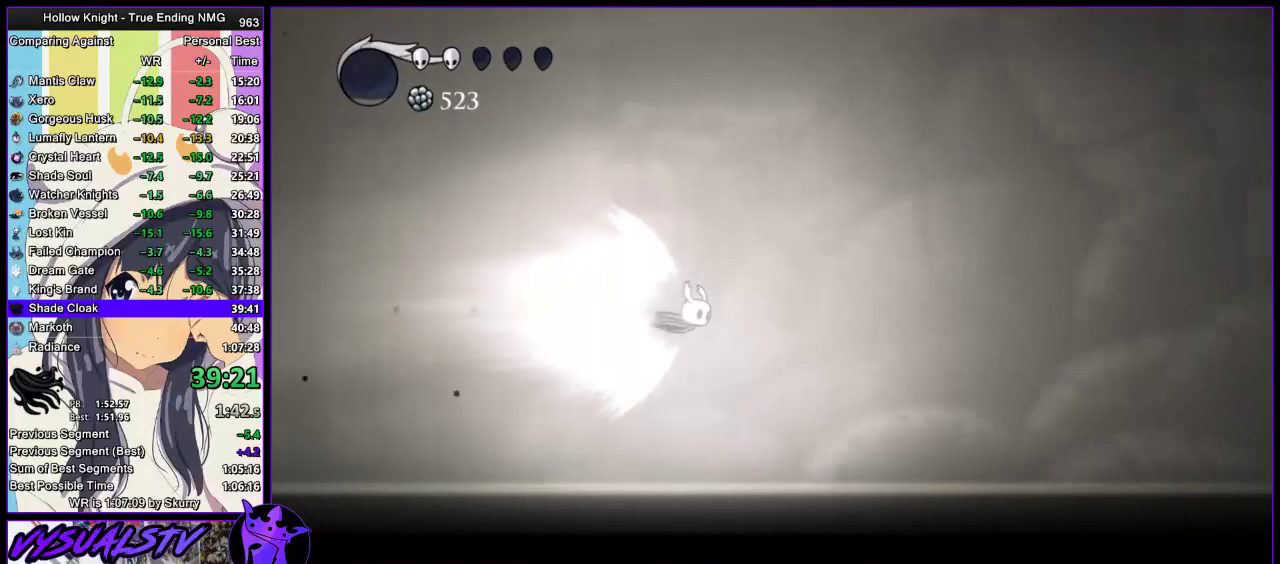
{"buttons": [], "left_stick": "center", "right_stick": "center", "events": []}
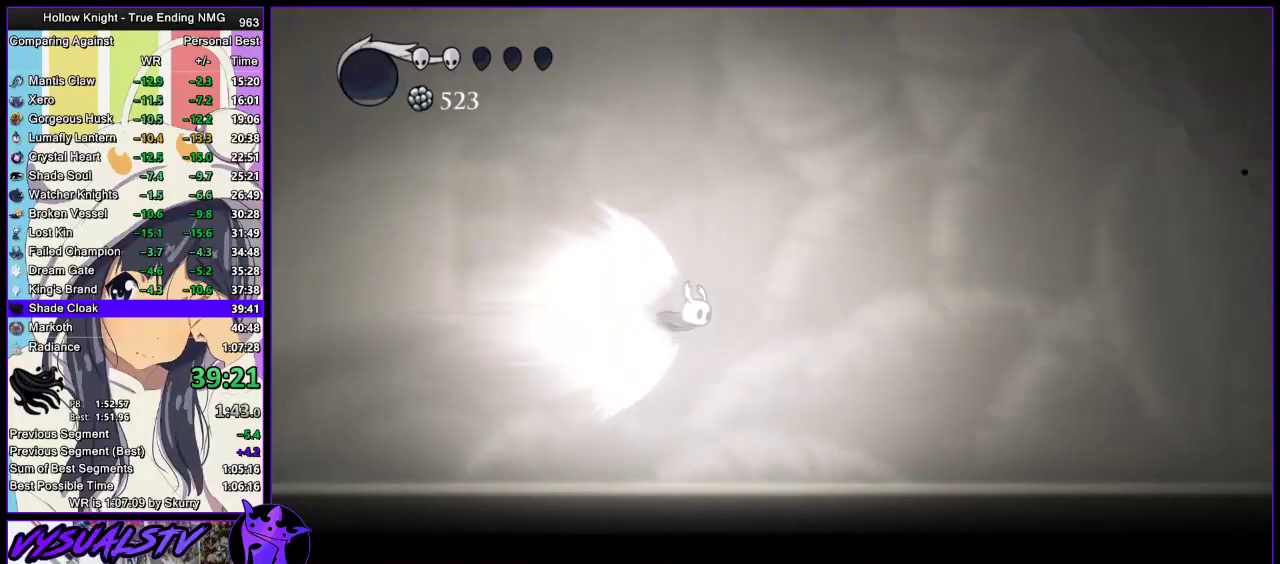
{"buttons": [], "left_stick": "center", "right_stick": "center", "events": []}
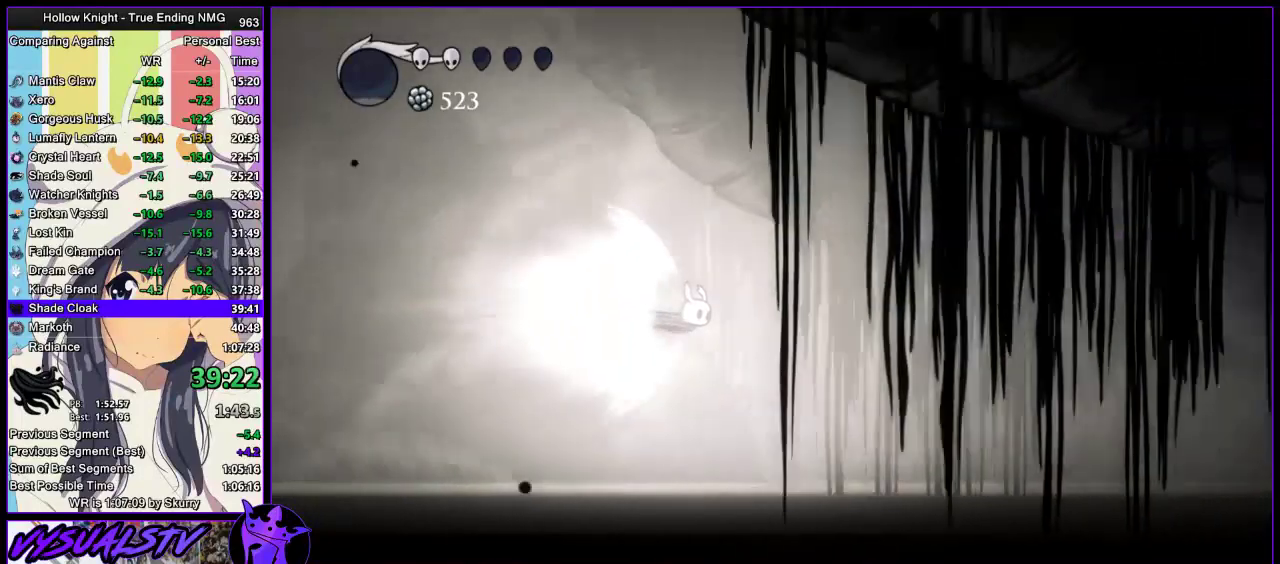
{"buttons": [], "left_stick": "center", "right_stick": "center", "events": []}
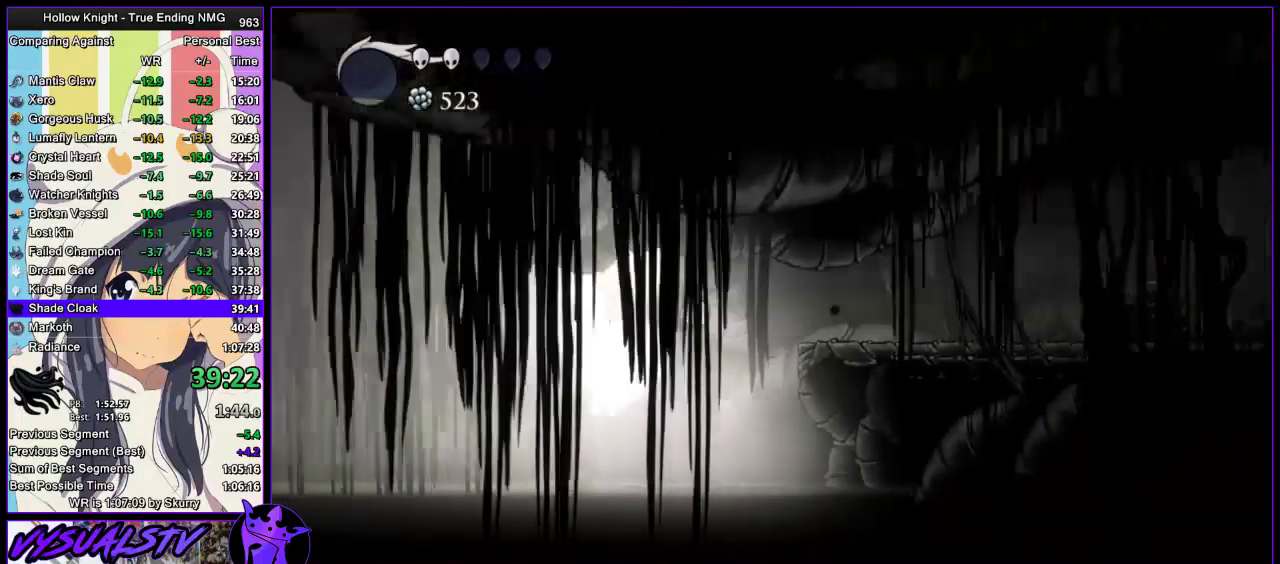
{"buttons": [], "left_stick": "right", "right_stick": "center", "events": [[233, "left_stick", "right"]]}
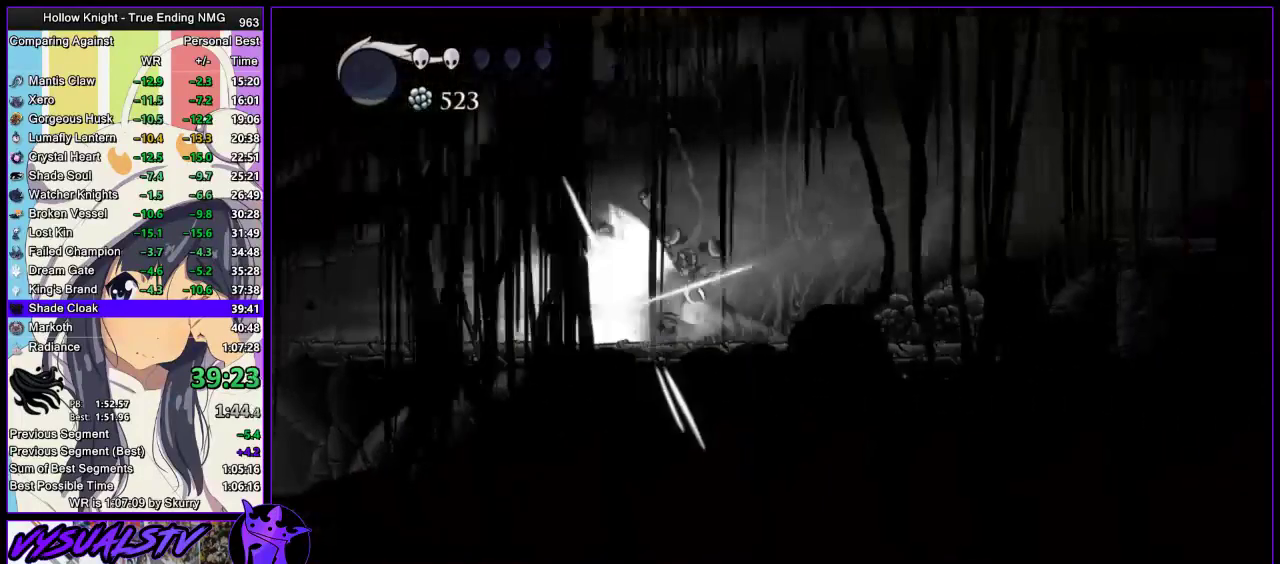
{"buttons": [], "left_stick": "right", "right_stick": "center", "events": [[133, "CROSS", "down"], [267, "CROSS", "up"]]}
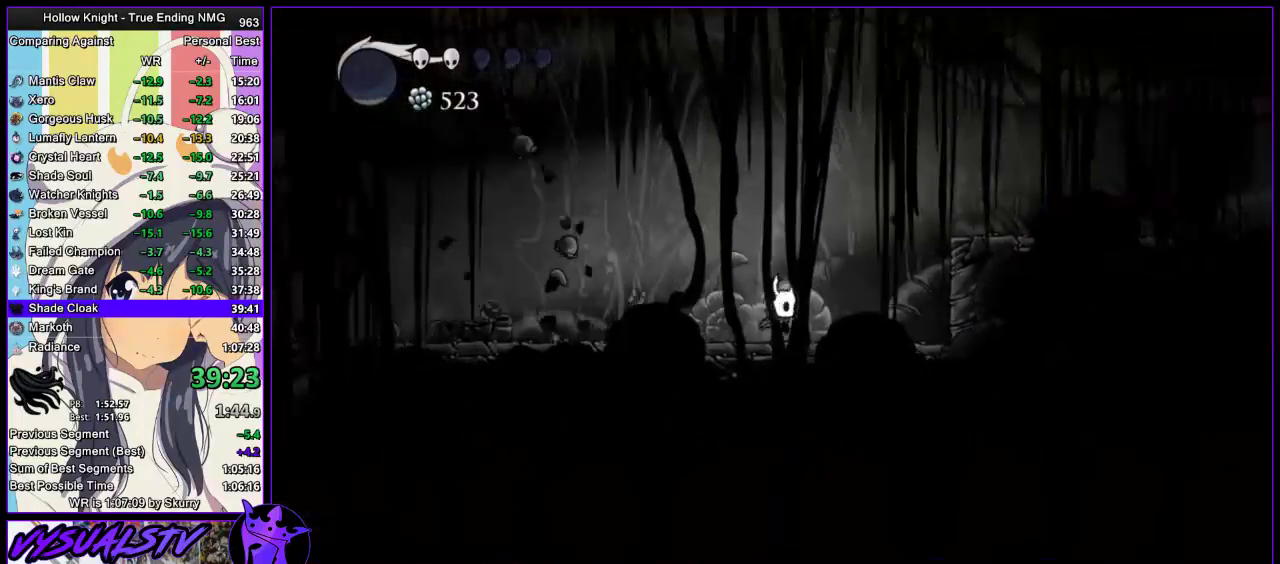
{"buttons": ["R2"], "left_stick": "right", "right_stick": "center", "events": [[200, "CROSS", "down"], [433, "CROSS", "up"], [433, "R2", "down"]]}
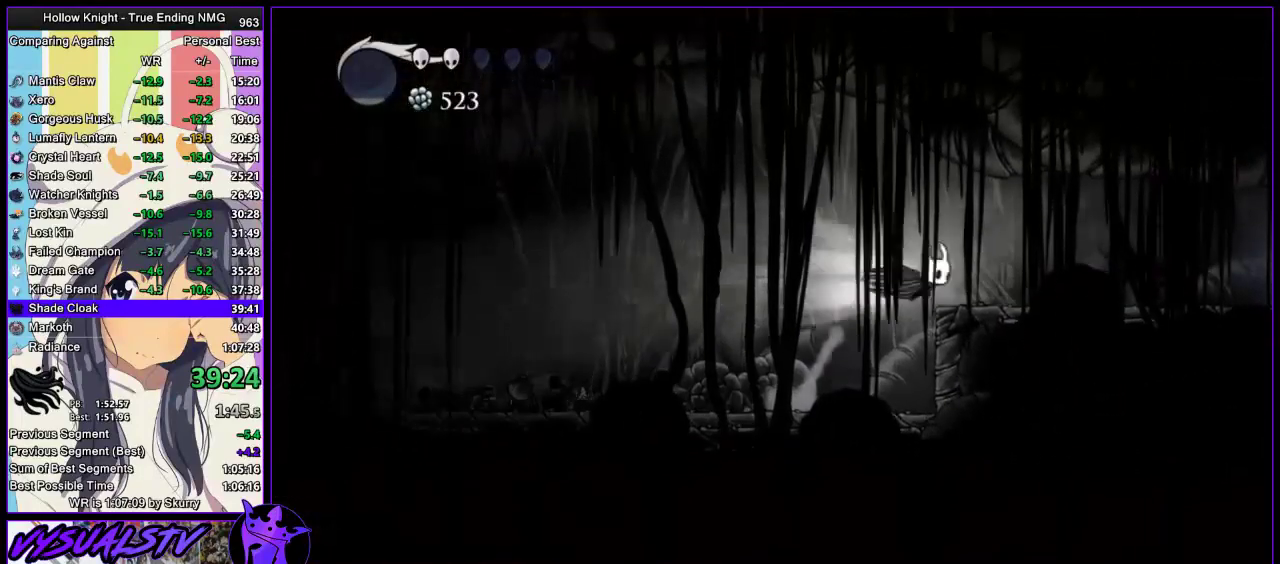
{"buttons": ["L2"], "left_stick": "right", "right_stick": "center", "events": [[133, "R2", "up"], [367, "L2", "down"]]}
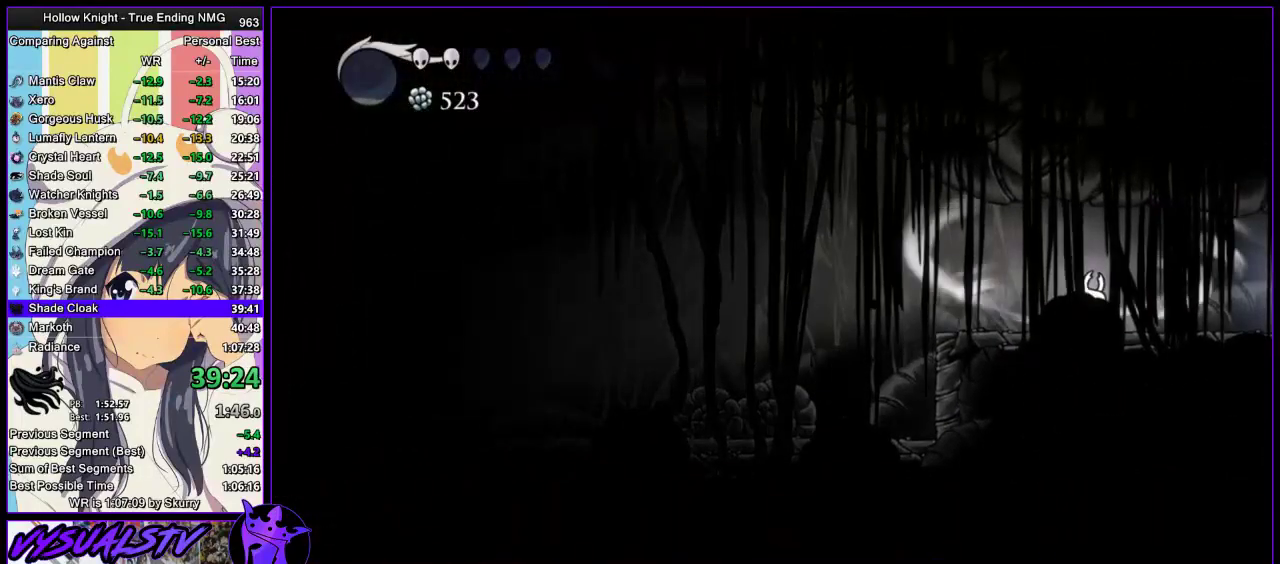
{"buttons": ["L2"], "left_stick": "center", "right_stick": "center", "events": [[67, "left_stick", "center"]]}
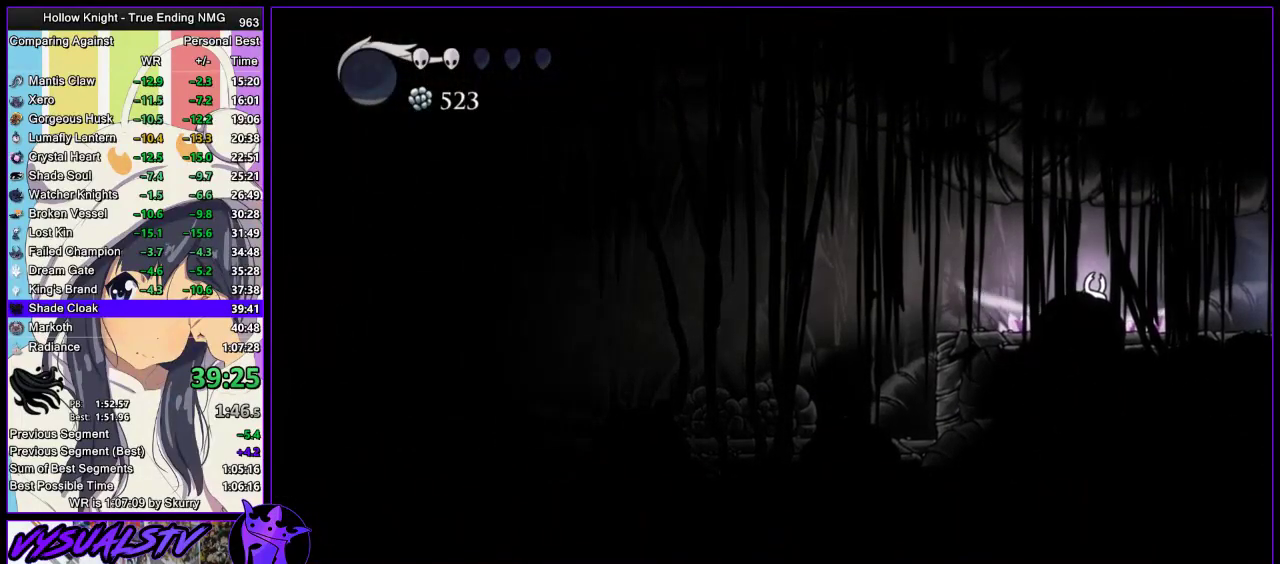
{"buttons": [], "left_stick": "center", "right_stick": "center", "events": [[167, "L2", "up"]]}